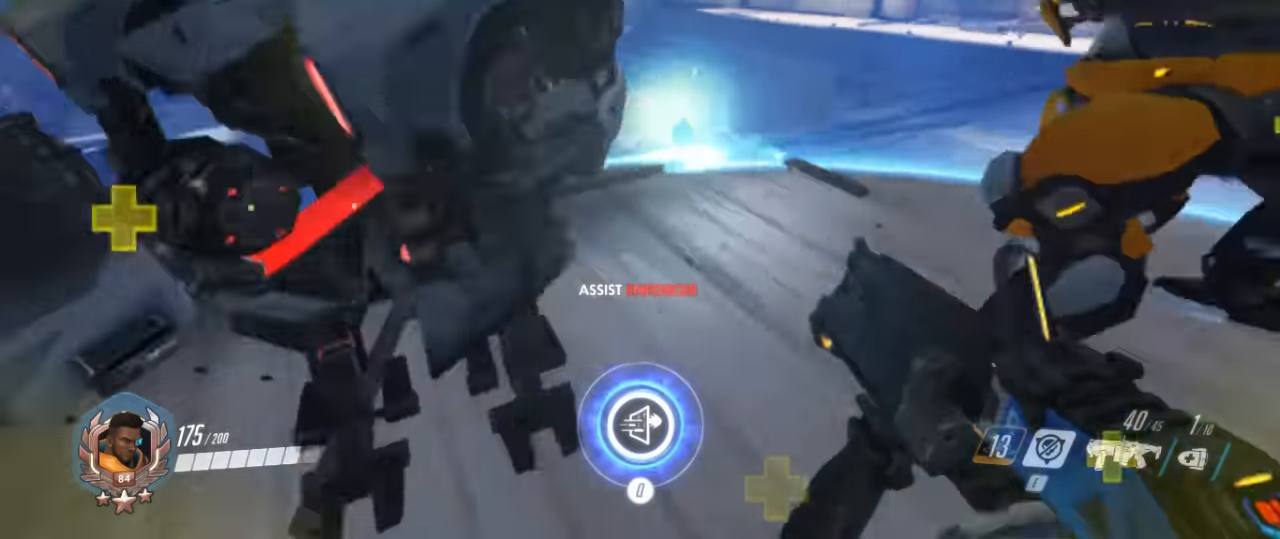
Gameplay with keyboard and mouse; each line is a JSON object with the keys and mouse buttons held at the frame after it. "events" lists presses ("down") and releases ("up") of "1", "2", "3", "4", "5", "a", "alt", "c", "ctrl", "d", "e", "f", "g", "q", "r", "s", "shift", "space", "t", "tab", "v", "w", "x", "z", "mouse_left", "mouse_middle", "mouse_right", "mouse_mb4", "mouse_mb5", "mouse_wheel_up" and "mouse_wheel_down" between this image and that frame as [ms after this image, input, new state], when the widget could be followed in between. "mouse_left", "mouse_middle", "mouse_right", "mouse_mb4", "mouse_mb5", "mouse_wheel_up", "mouse_wheel_down" = the "left", "middle", "right", "mb4", "mb5", "wheel_up", "wheel_down" buttons of the "mouse" list. No other keys are recorded. Mouse movement is not recorded.
{"keys": ["d", "w"], "mouse": [], "events": [[133, "d", "up"], [233, "d", "down"]]}
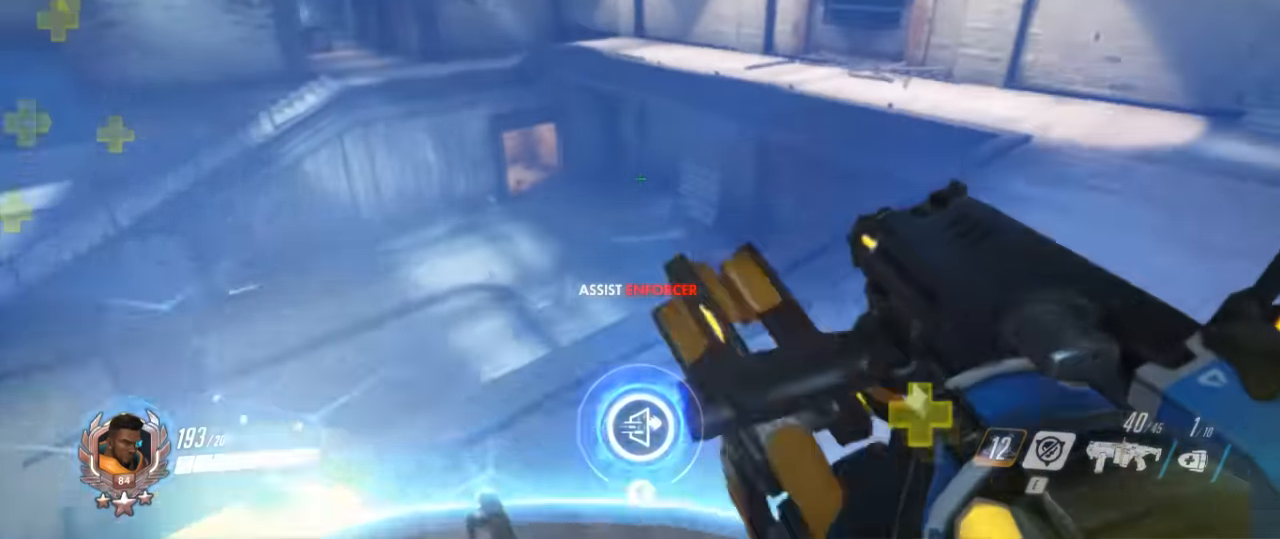
{"keys": ["a"], "mouse": [], "events": [[100, "w", "up"], [333, "a", "down"], [333, "d", "up"]]}
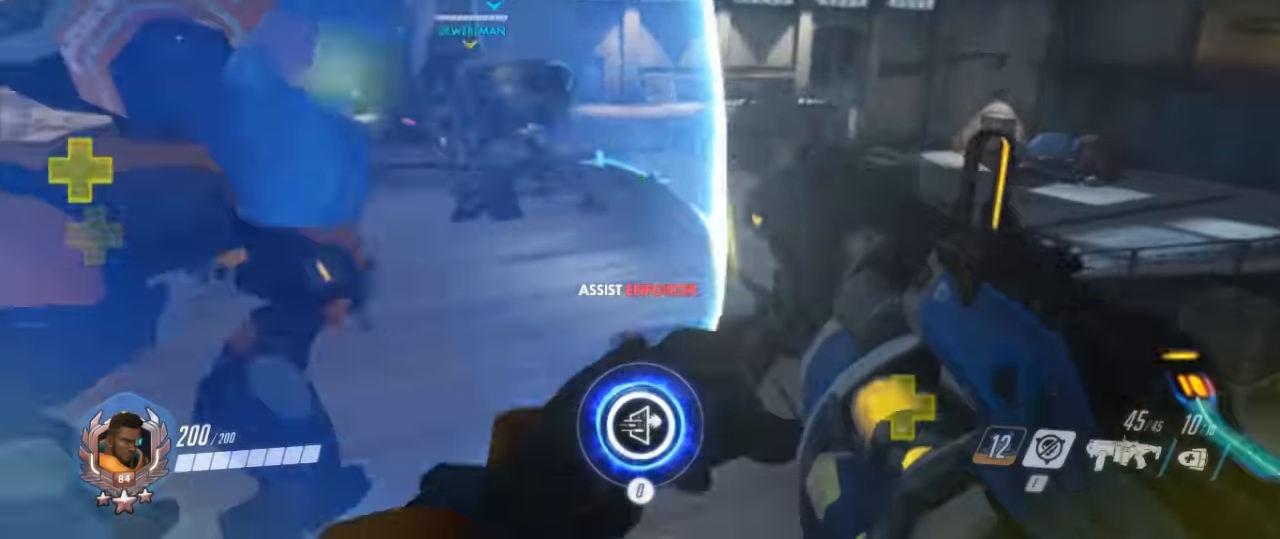
{"keys": ["a", "d"], "mouse": [], "events": [[167, "d", "down"], [200, "a", "up"], [233, "w", "down"], [467, "w", "up"], [500, "a", "down"]]}
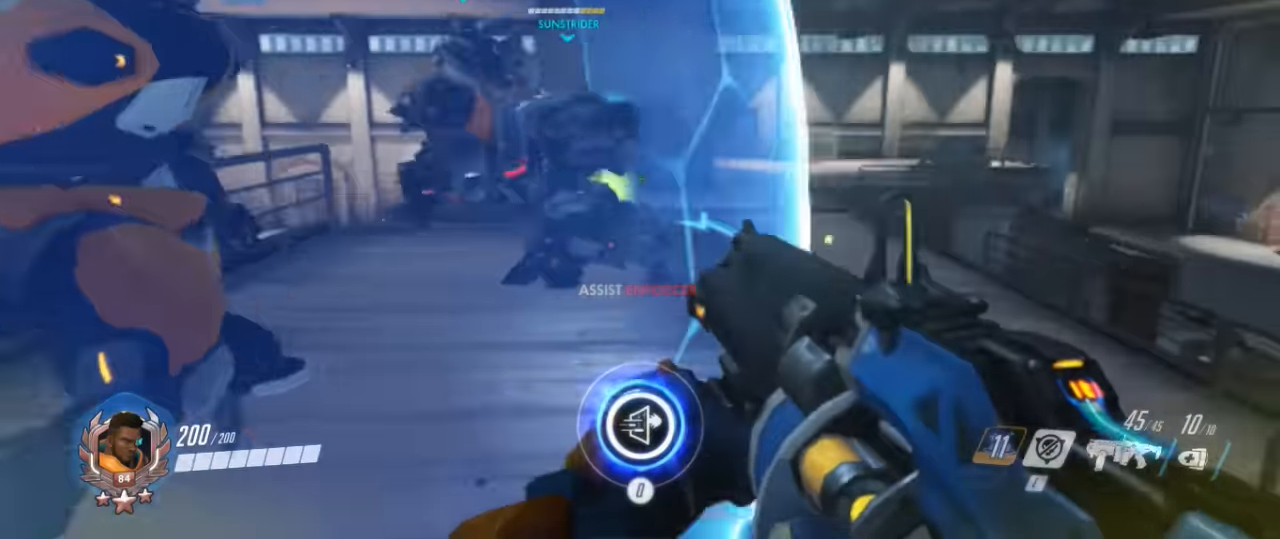
{"keys": ["w"], "mouse": [], "events": [[67, "d", "up"], [167, "w", "down"], [300, "a", "up"]]}
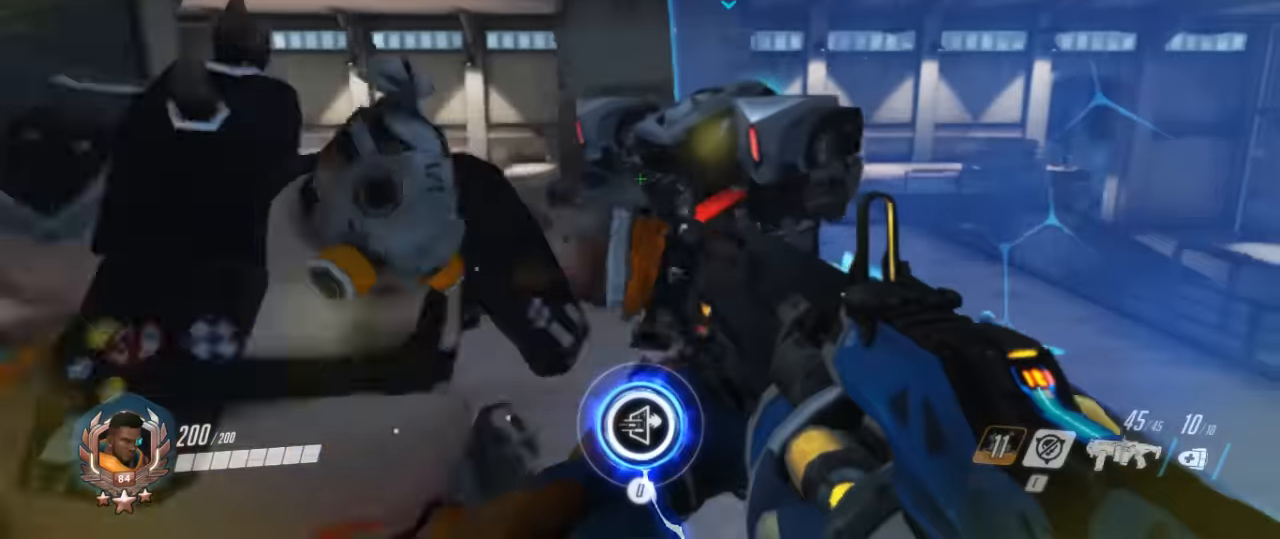
{"keys": ["w"], "mouse": [], "events": [[267, "a", "down"], [500, "a", "up"]]}
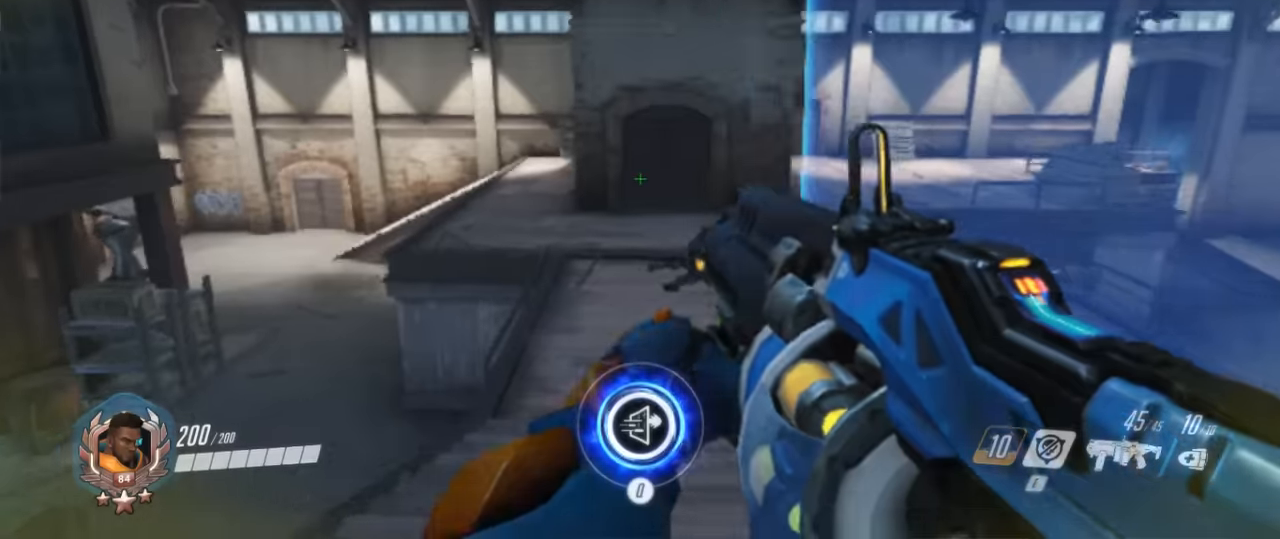
{"keys": ["d", "w"], "mouse": [], "events": [[233, "a", "down"], [300, "w", "up"], [400, "a", "up"], [400, "d", "down"], [500, "w", "down"]]}
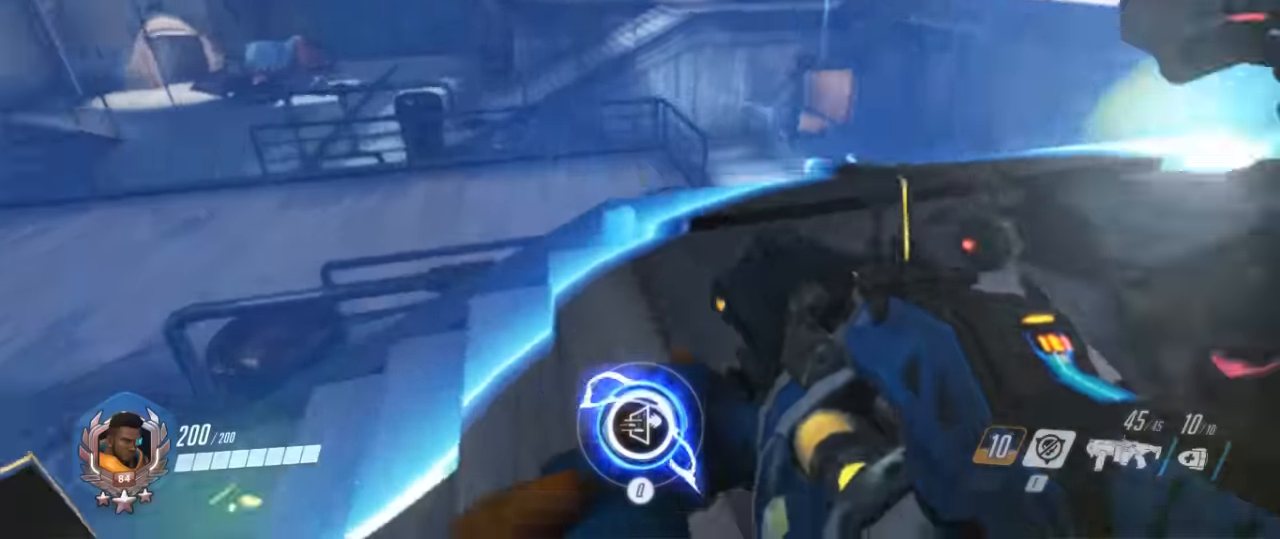
{"keys": ["w"], "mouse": [], "events": [[200, "d", "up"]]}
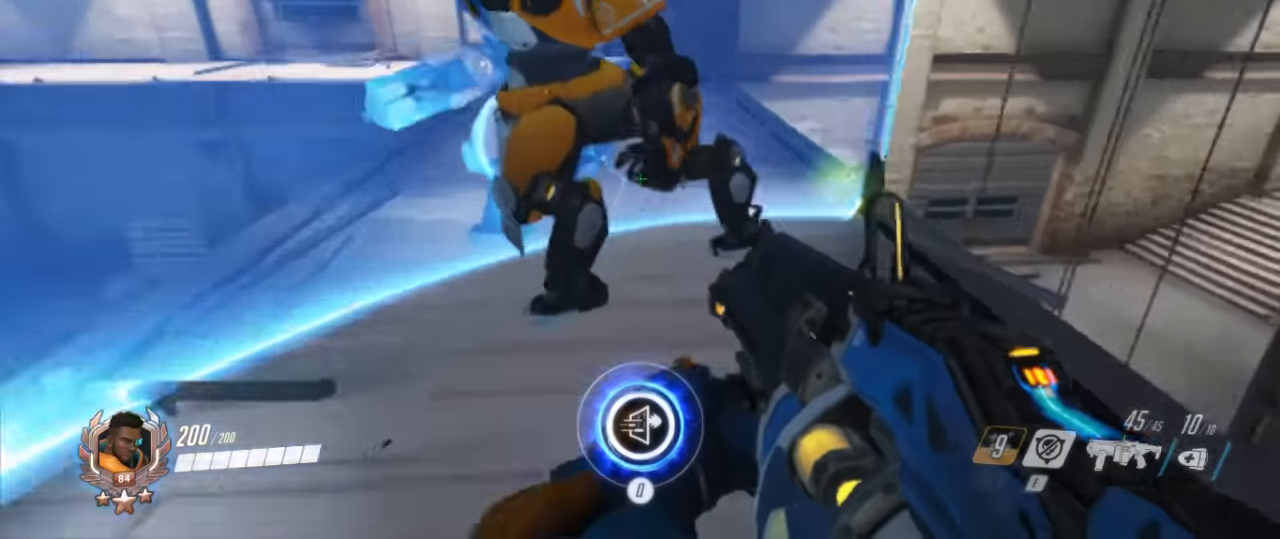
{"keys": ["w"], "mouse": [], "events": []}
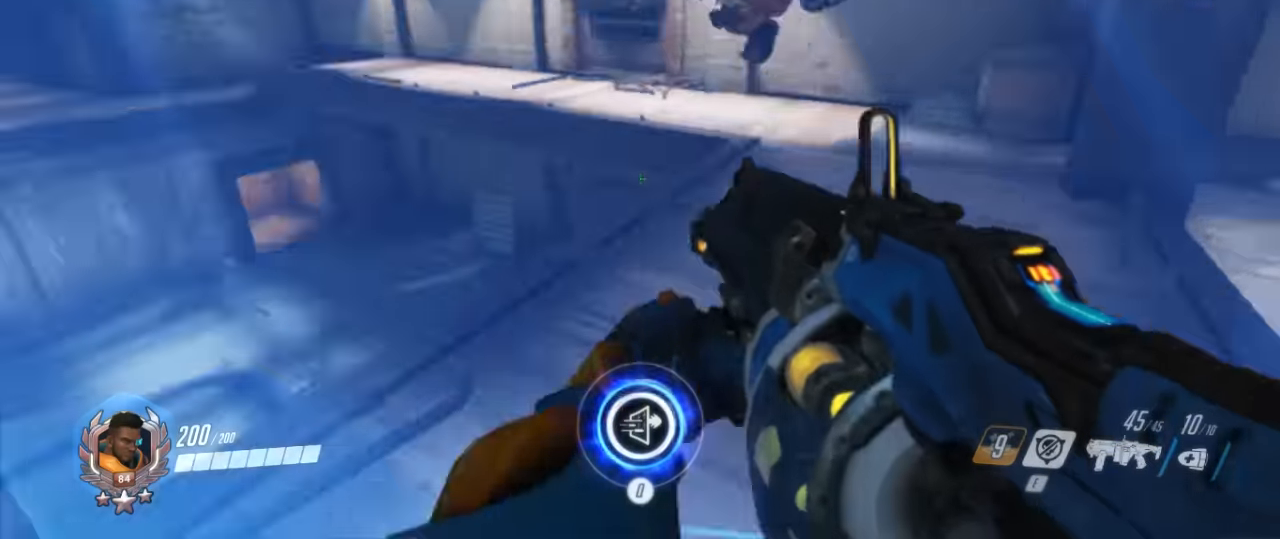
{"keys": ["a"], "mouse": [], "events": [[66, "d", "down"], [100, "w", "up"], [433, "d", "up"], [466, "a", "down"]]}
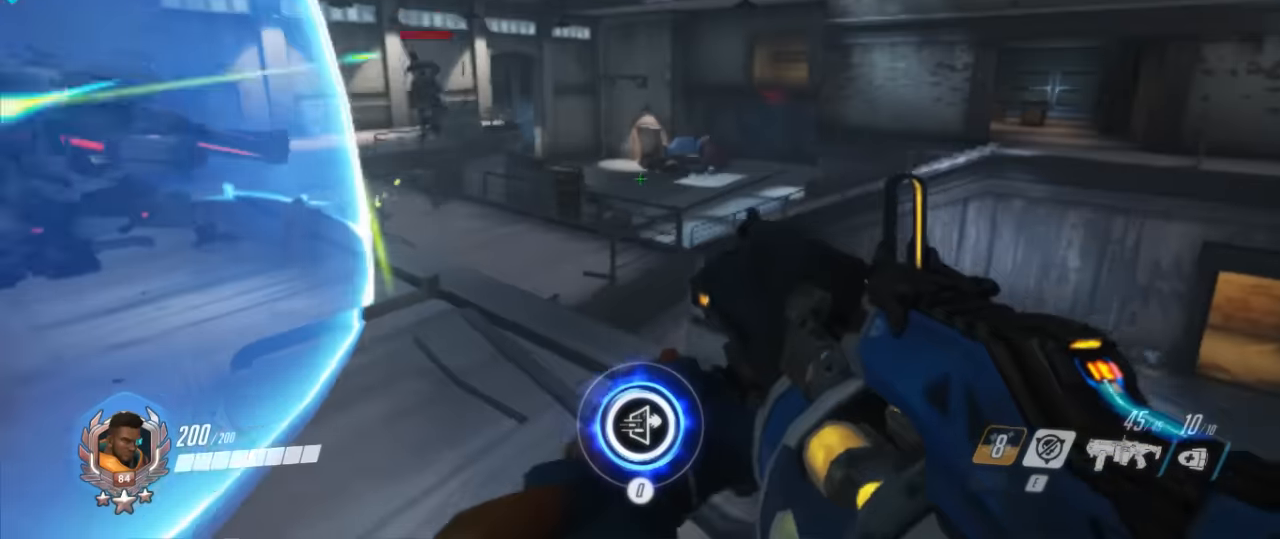
{"keys": ["w"], "mouse": [], "events": [[133, "w", "down"], [200, "a", "up"], [300, "a", "down"], [366, "a", "up"]]}
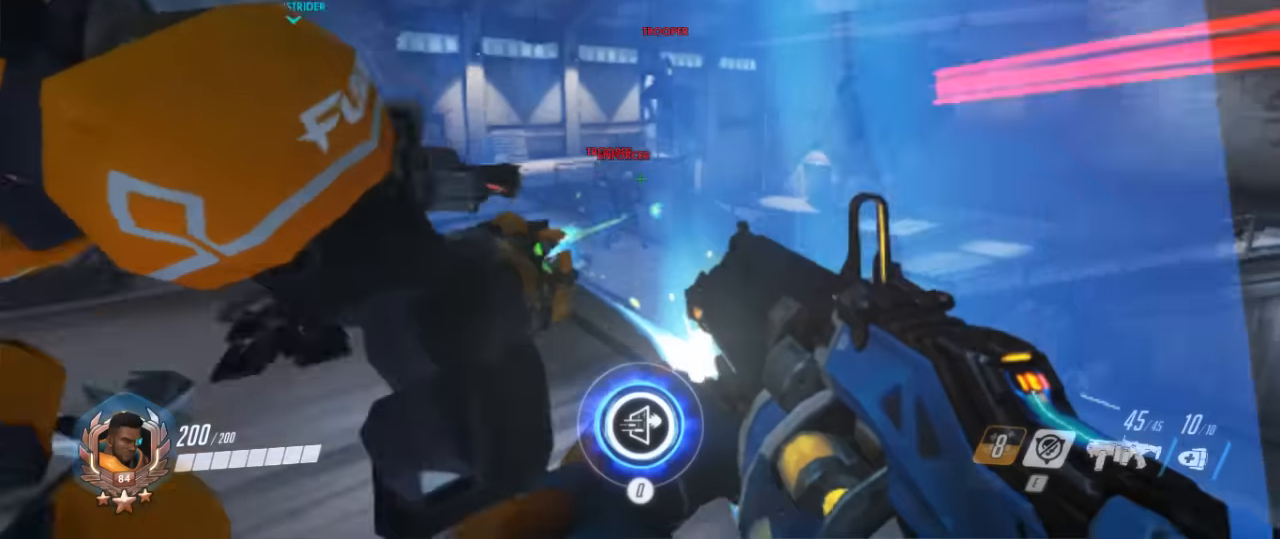
{"keys": ["a"], "mouse": [], "events": [[100, "mouse_left", "down"], [266, "a", "down"], [266, "mouse_left", "up"], [300, "mouse_left", "down"], [466, "mouse_left", "up"], [466, "w", "up"]]}
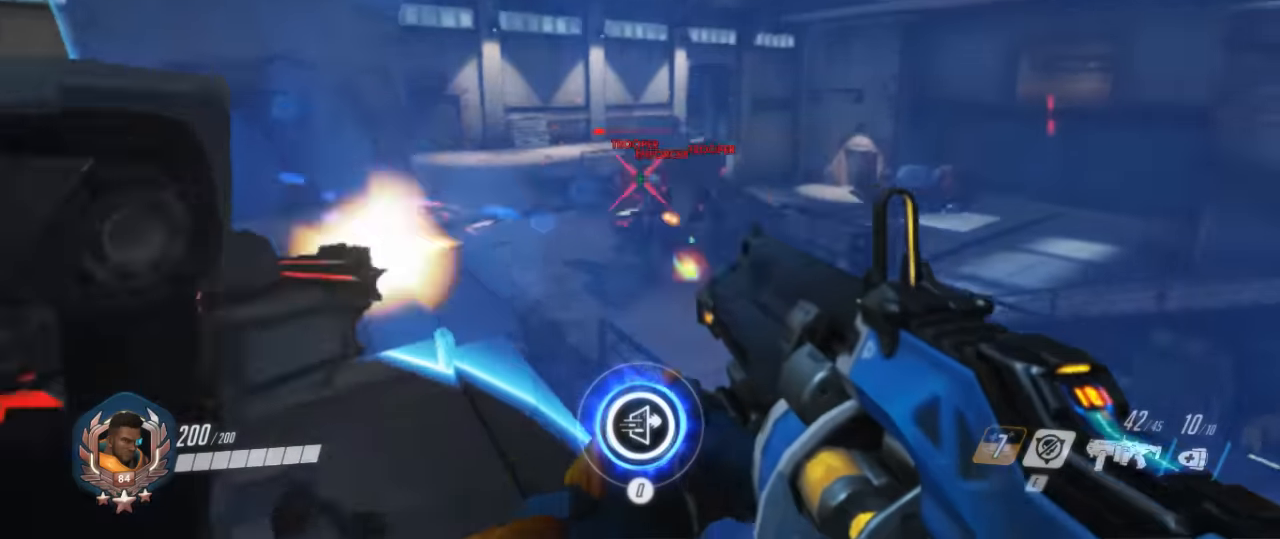
{"keys": ["d", "s"], "mouse": ["left"], "events": [[33, "mouse_left", "down"], [133, "s", "down"], [166, "mouse_left", "up"], [200, "mouse_left", "down"], [266, "a", "up"], [300, "d", "down"], [366, "mouse_left", "up"], [400, "mouse_left", "down"]]}
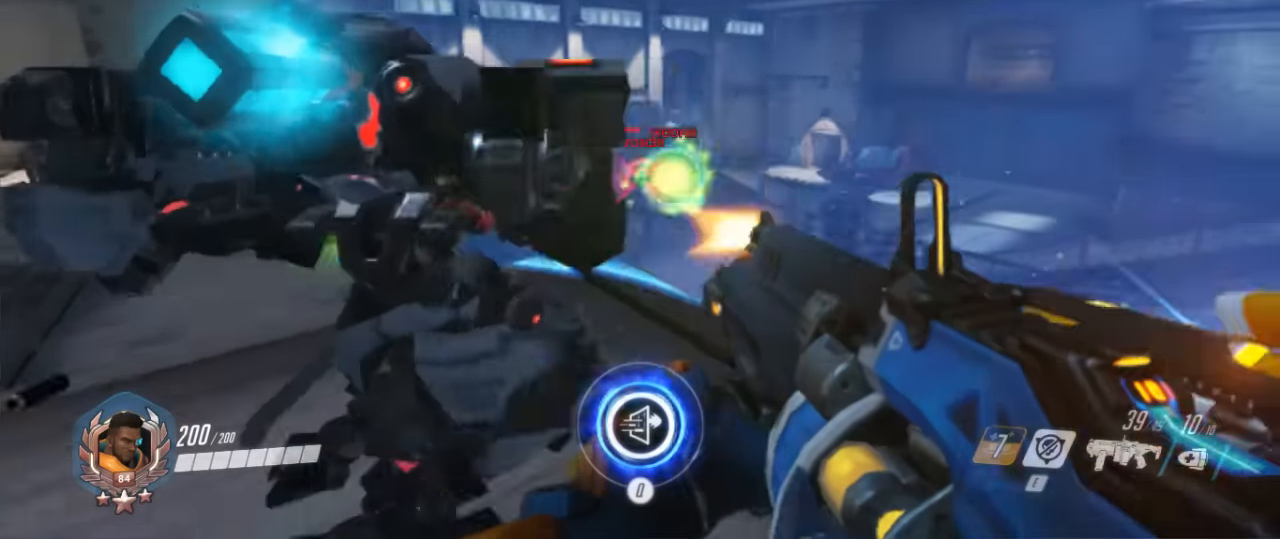
{"keys": ["s"], "mouse": [], "events": [[233, "mouse_left", "up"], [266, "d", "up"], [333, "mouse_left", "down"], [466, "mouse_left", "up"]]}
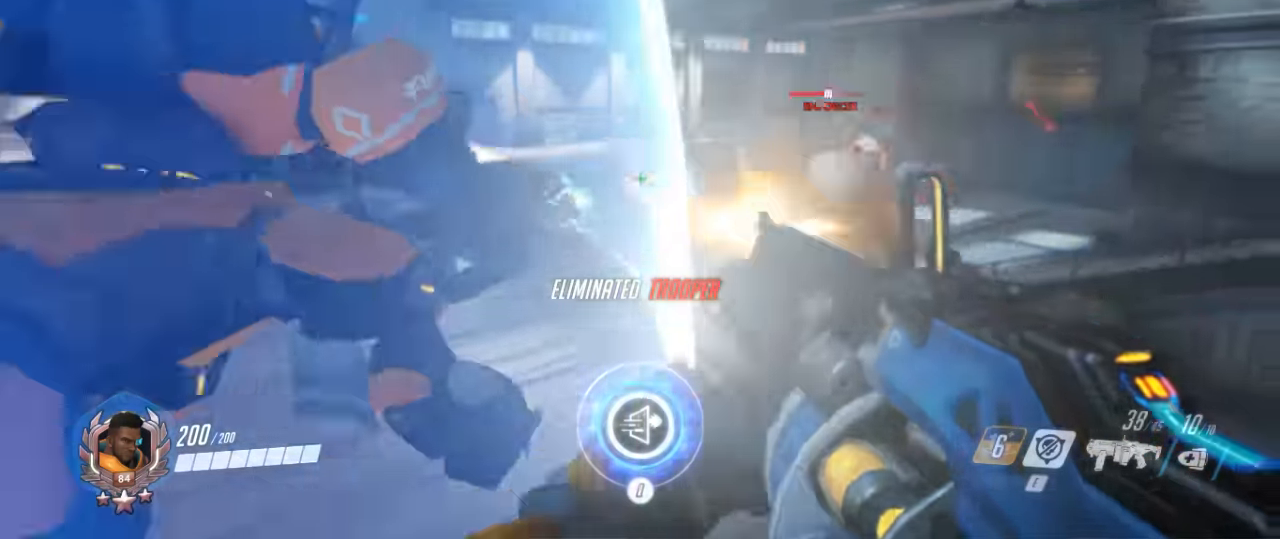
{"keys": ["w"], "mouse": ["left"], "events": [[33, "mouse_left", "down"], [166, "mouse_left", "up"], [200, "mouse_left", "down"], [233, "s", "up"], [333, "mouse_left", "up"], [333, "w", "down"], [400, "mouse_left", "down"]]}
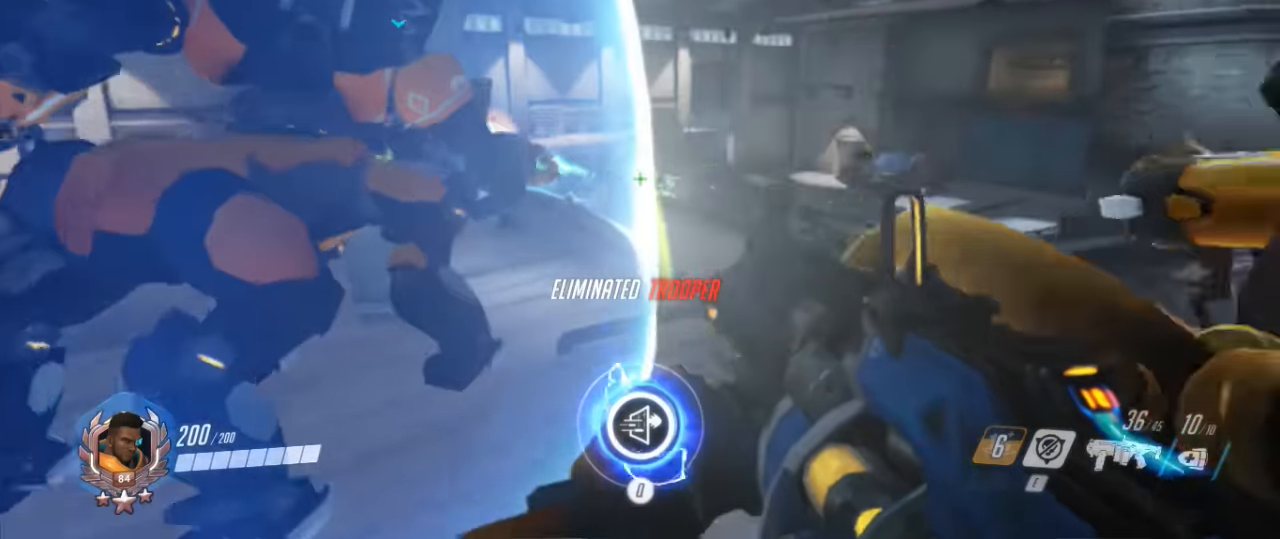
{"keys": ["a", "r", "w"], "mouse": [], "events": [[33, "mouse_left", "up"], [133, "a", "down"], [133, "mouse_left", "down"], [233, "mouse_left", "up"], [300, "mouse_left", "down"], [433, "mouse_left", "up"], [500, "r", "down"]]}